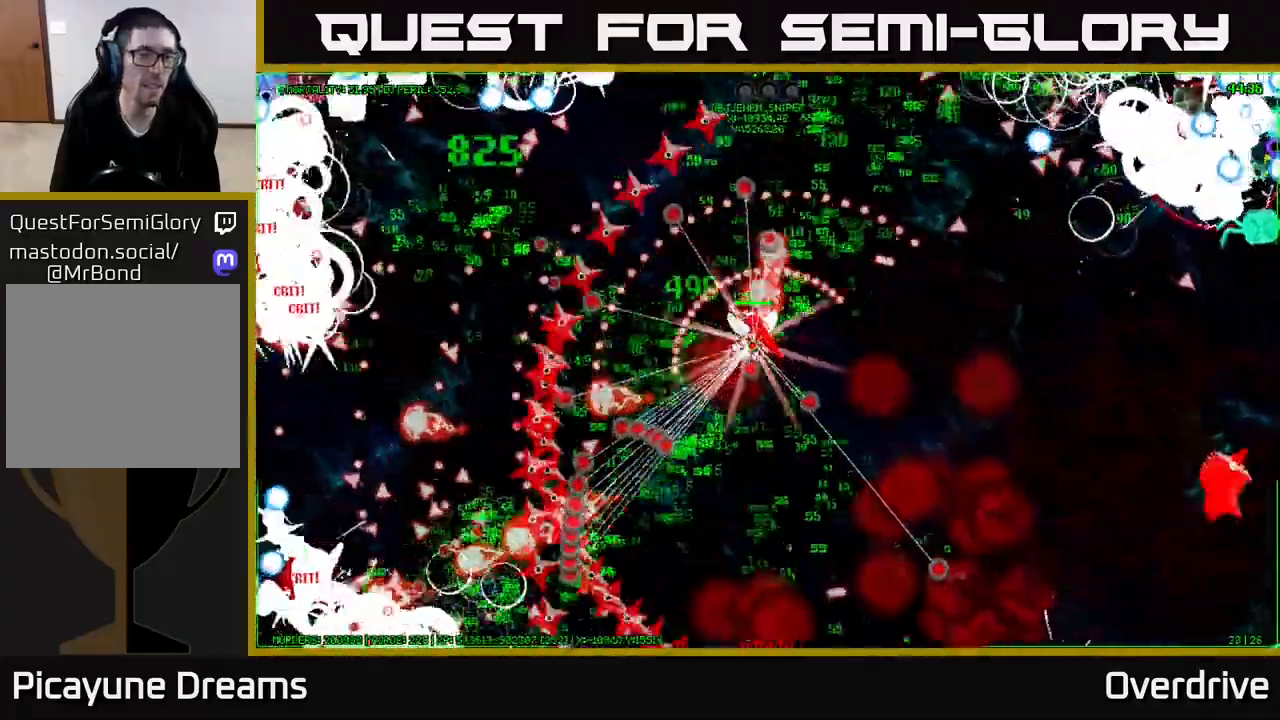
Gameplay with a controller (Xbox layout); each line is a JSON object with the inputs held at the frame after it. "events" lists button and stick changes between this image and that frame as [ms after this image, input, new state], when the widget could be followed in between.
{"buttons": [], "left_stick": "up", "right_stick": "center", "events": [[233, "left_stick", "up"]]}
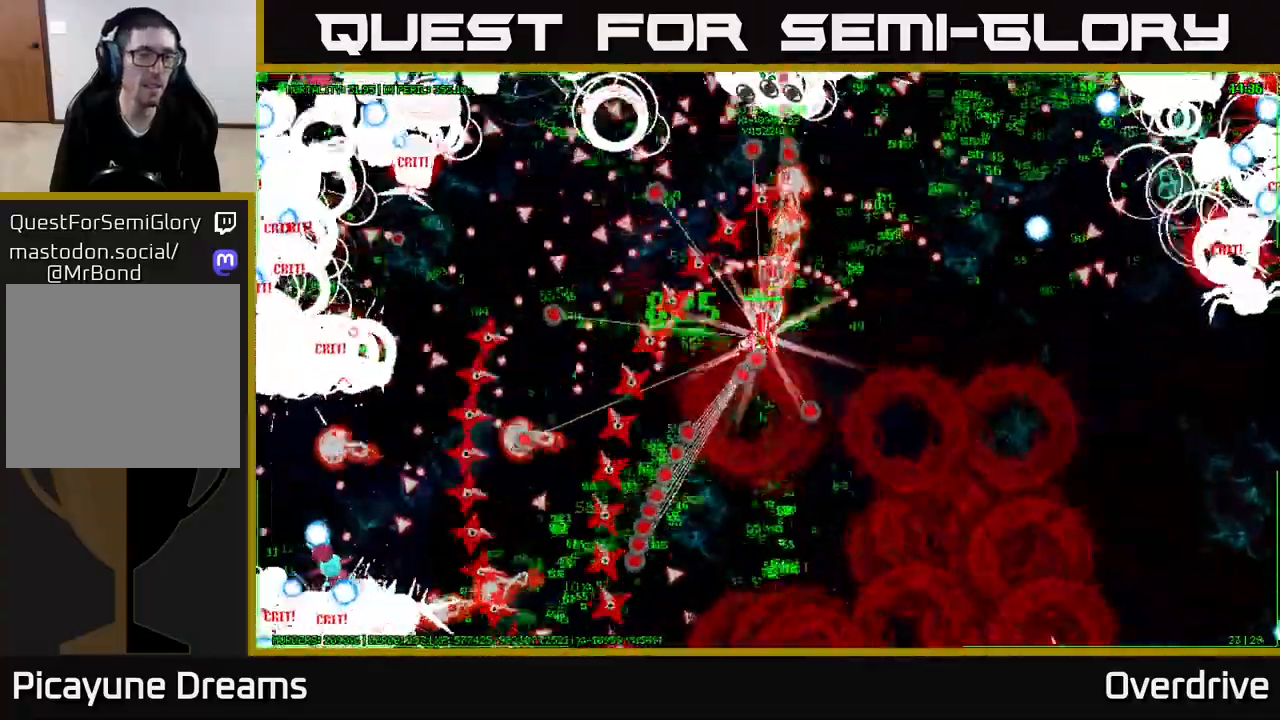
{"buttons": [], "left_stick": "up", "right_stick": "center", "events": []}
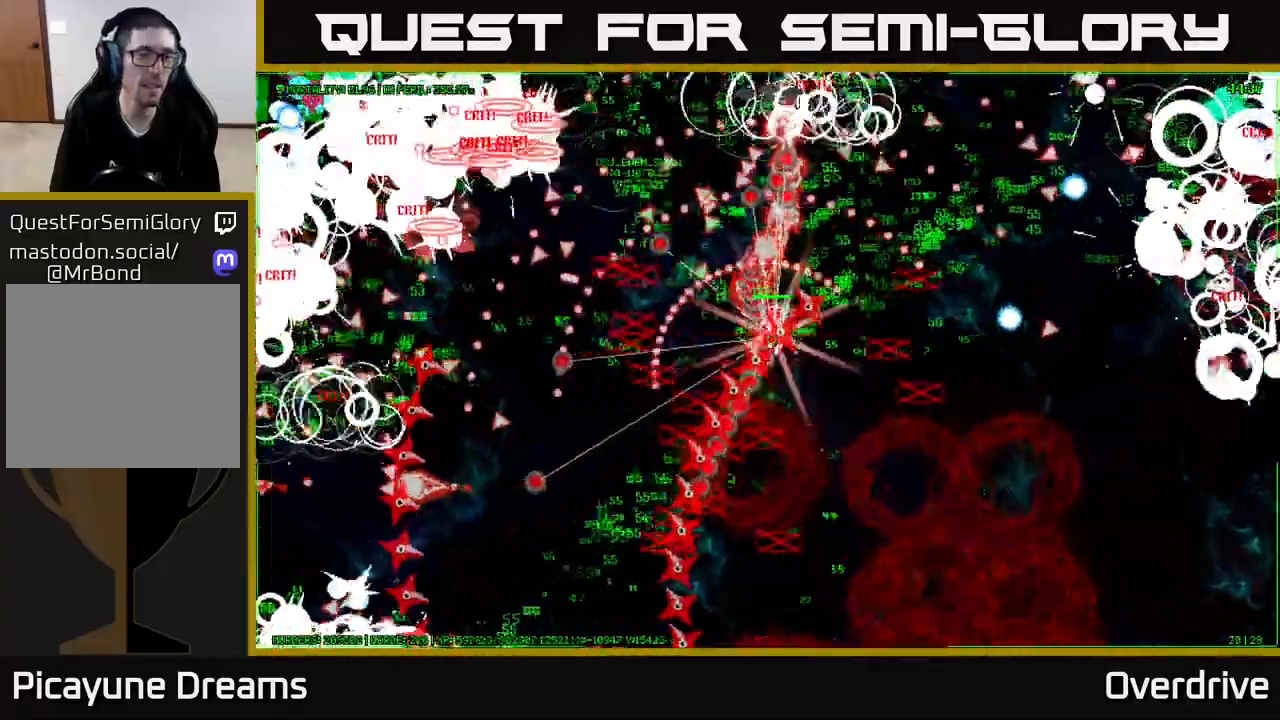
{"buttons": [], "left_stick": "up-right", "right_stick": "center", "events": [[133, "left_stick", "up-right"]]}
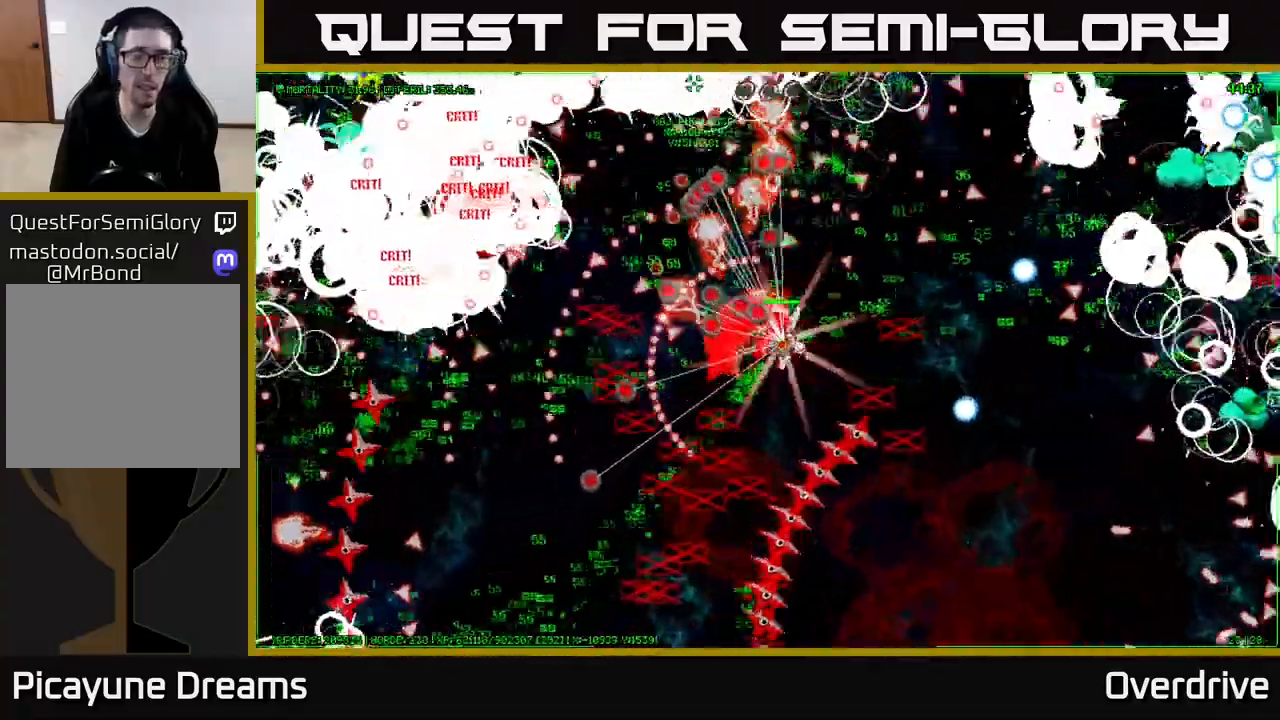
{"buttons": [], "left_stick": "up-right", "right_stick": "center", "events": []}
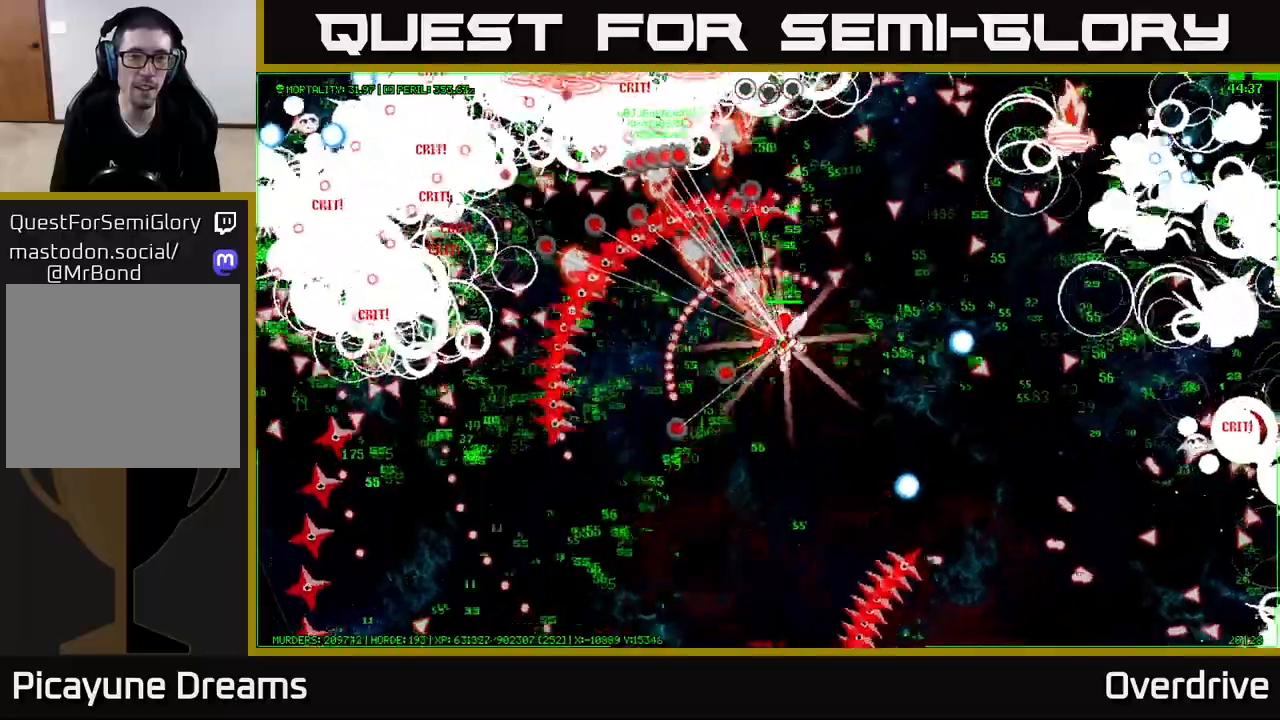
{"buttons": [], "left_stick": "up-right", "right_stick": "center", "events": []}
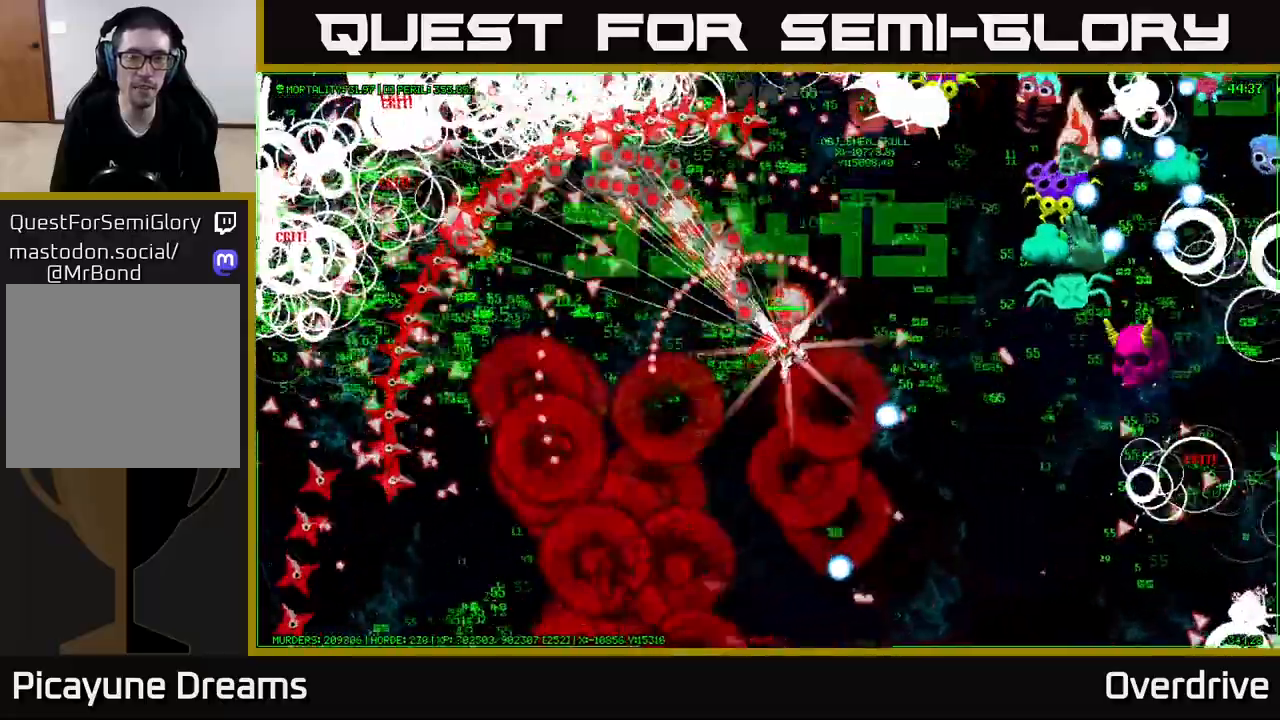
{"buttons": [], "left_stick": "up-right", "right_stick": "center", "events": []}
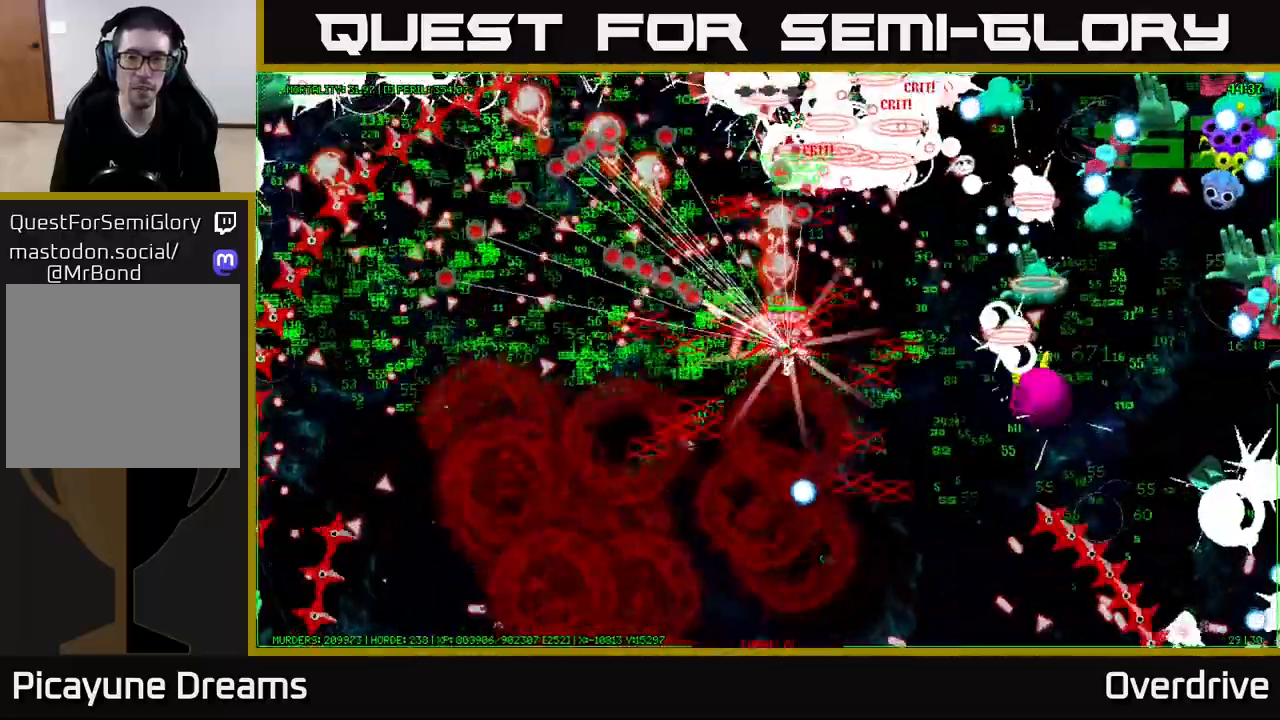
{"buttons": [], "left_stick": "up-right", "right_stick": "center", "events": []}
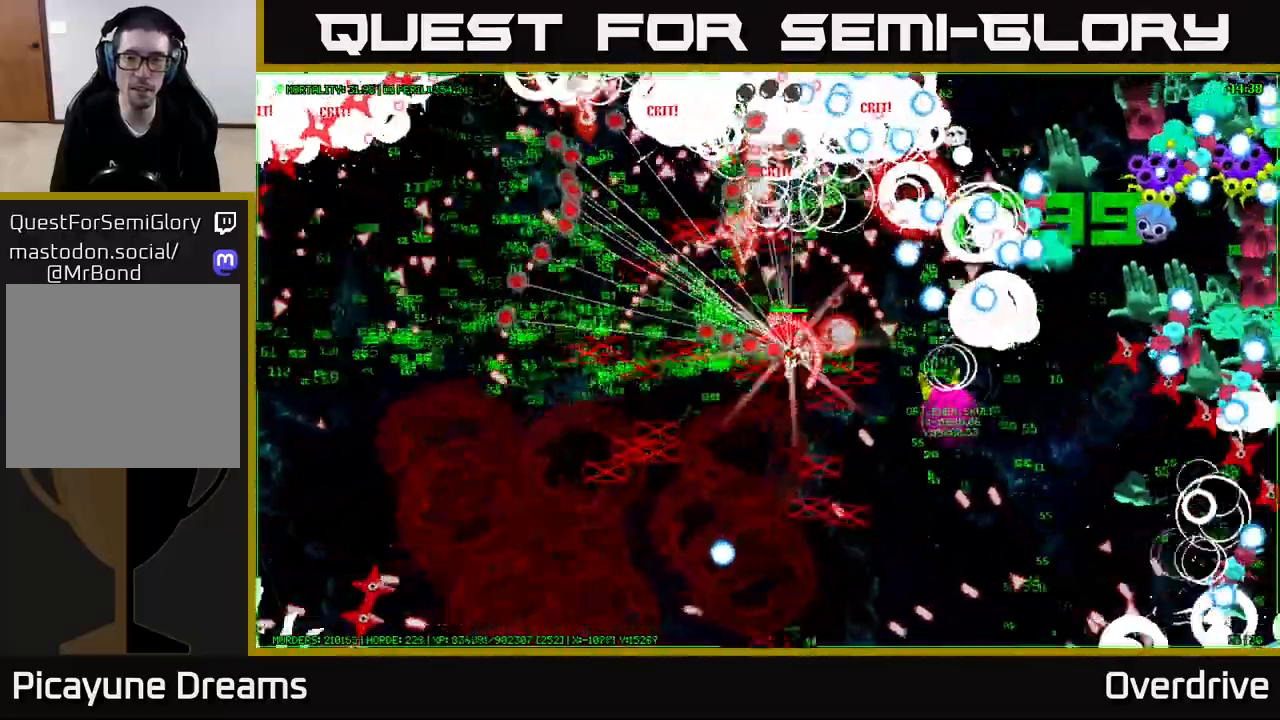
{"buttons": [], "left_stick": "right", "right_stick": "center", "events": [[267, "left_stick", "right"]]}
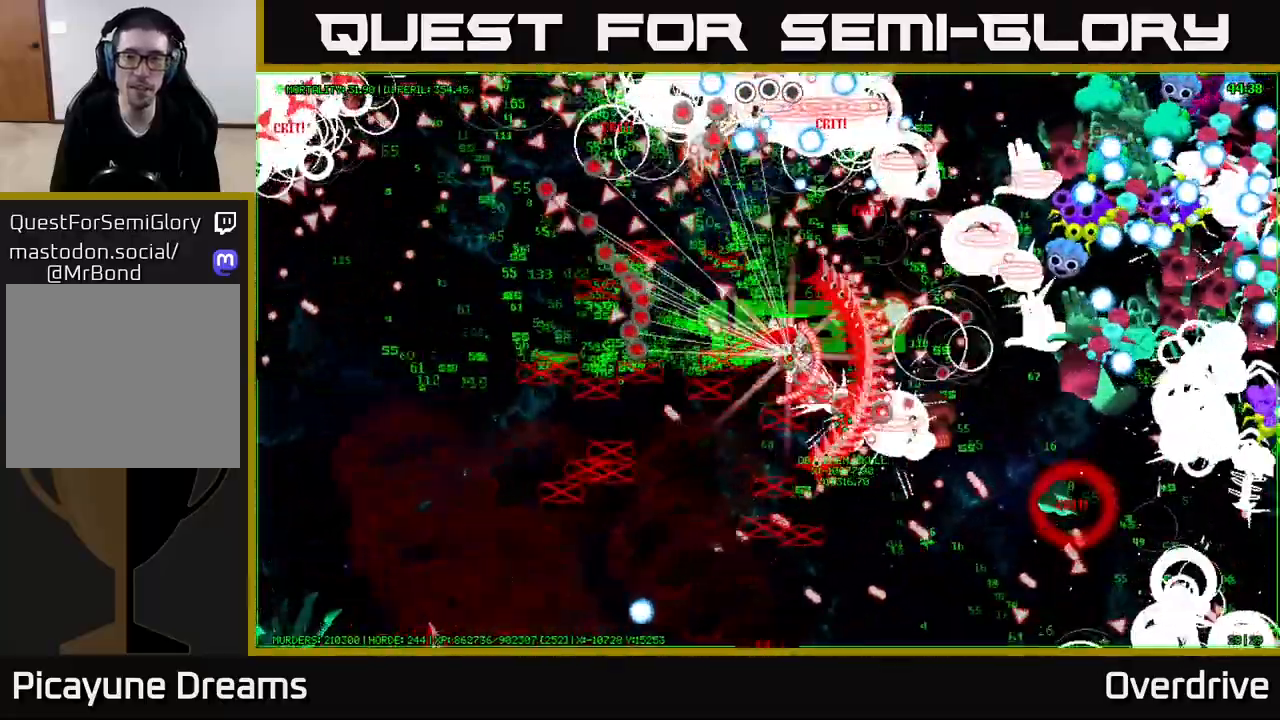
{"buttons": [], "left_stick": "right", "right_stick": "center", "events": [[33, "left_stick", "up-right"], [400, "left_stick", "right"]]}
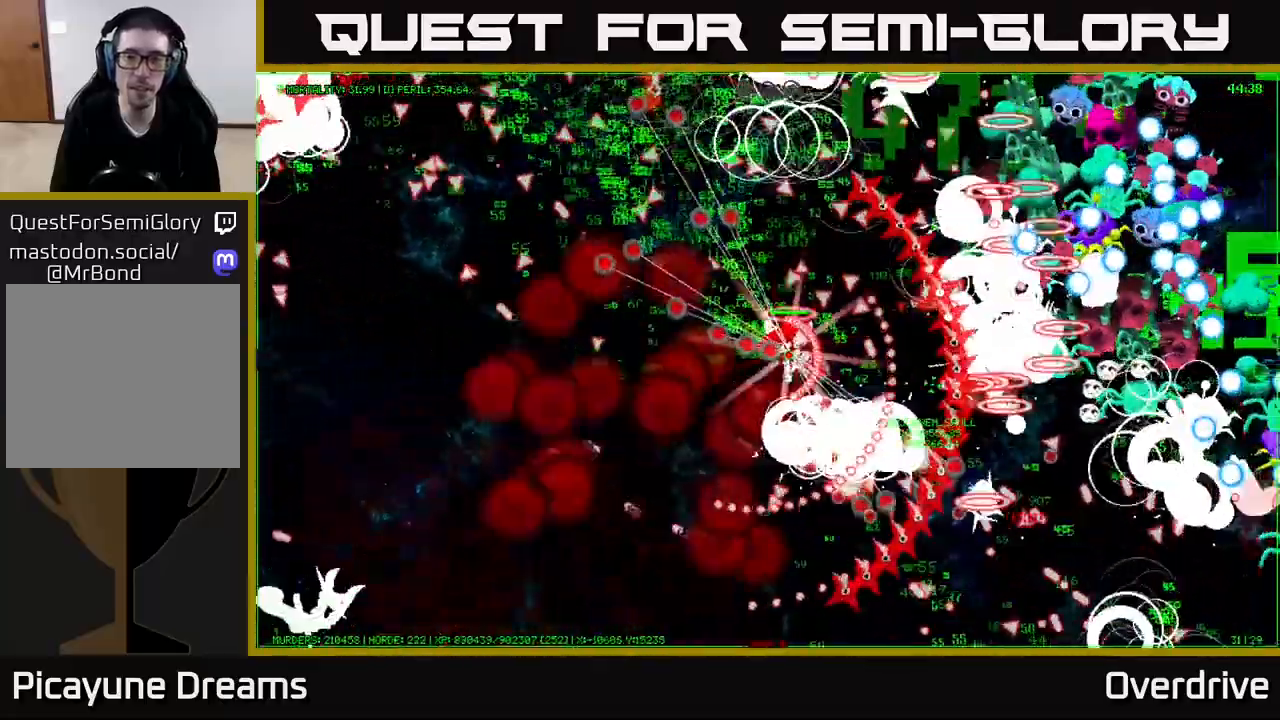
{"buttons": [], "left_stick": "right", "right_stick": "center", "events": []}
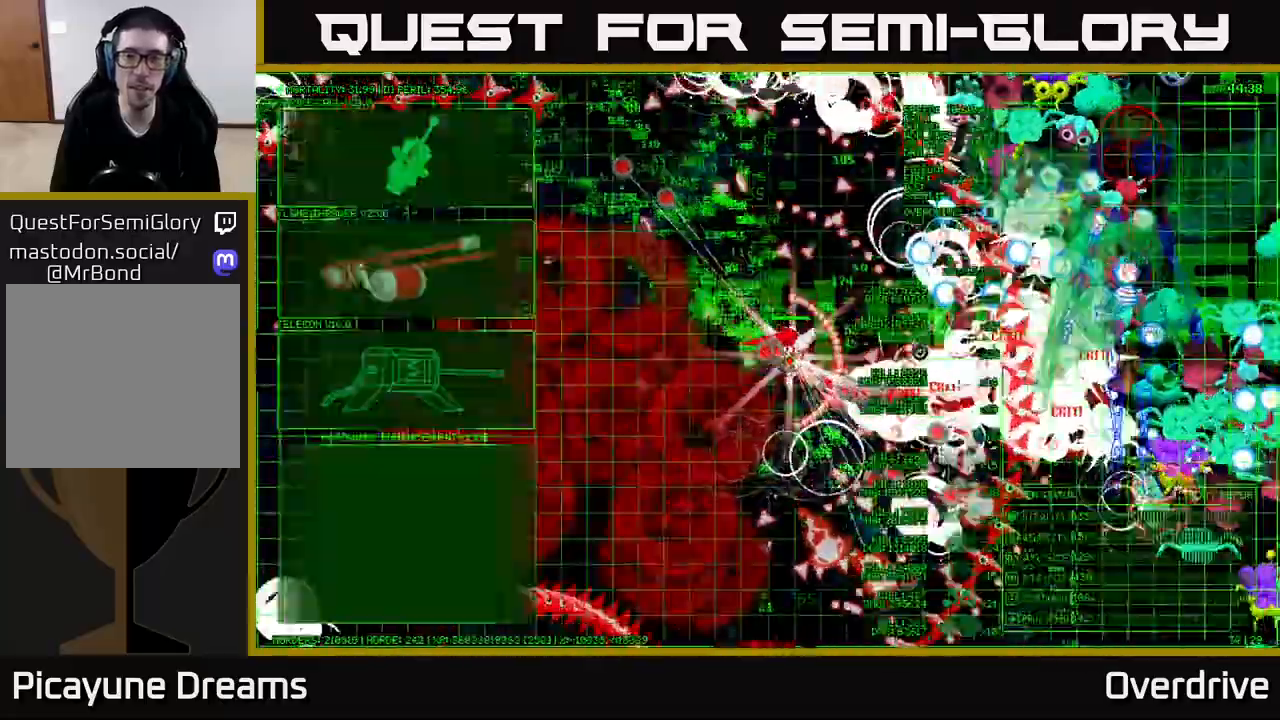
{"buttons": [], "left_stick": "right", "right_stick": "center", "events": []}
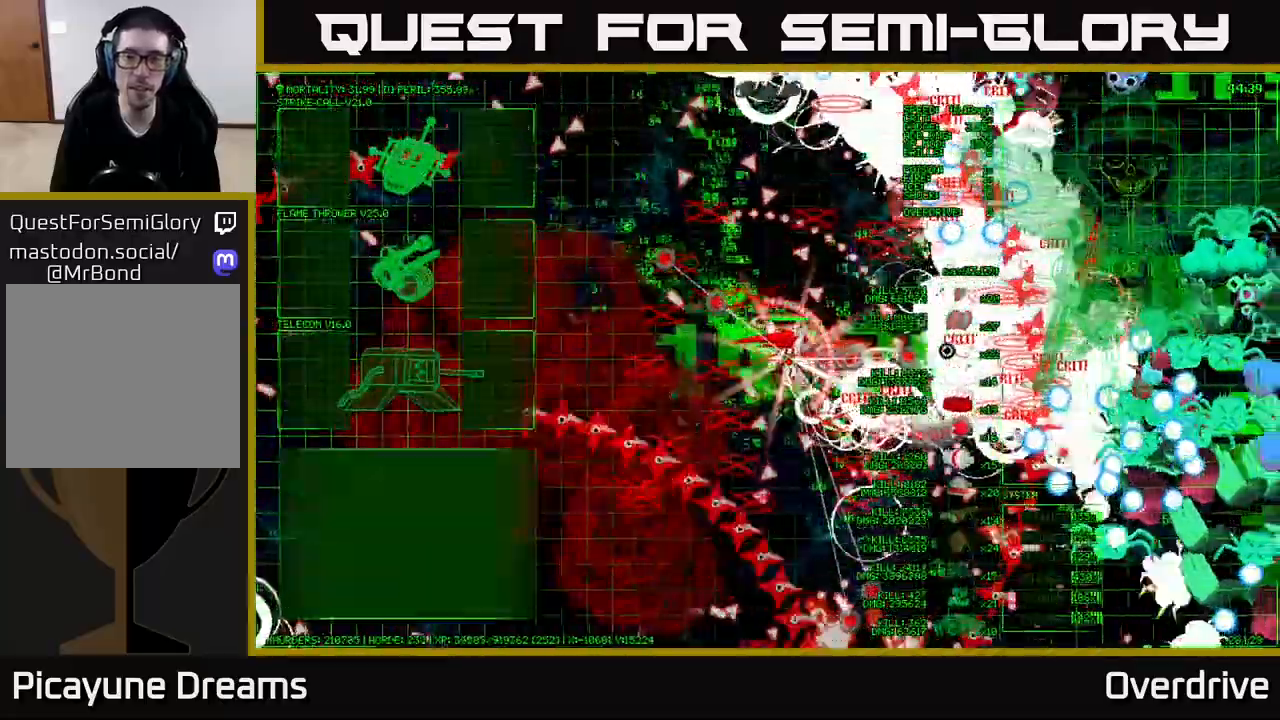
{"buttons": [], "left_stick": "center", "right_stick": "center", "events": [[450, "left_stick", "center"]]}
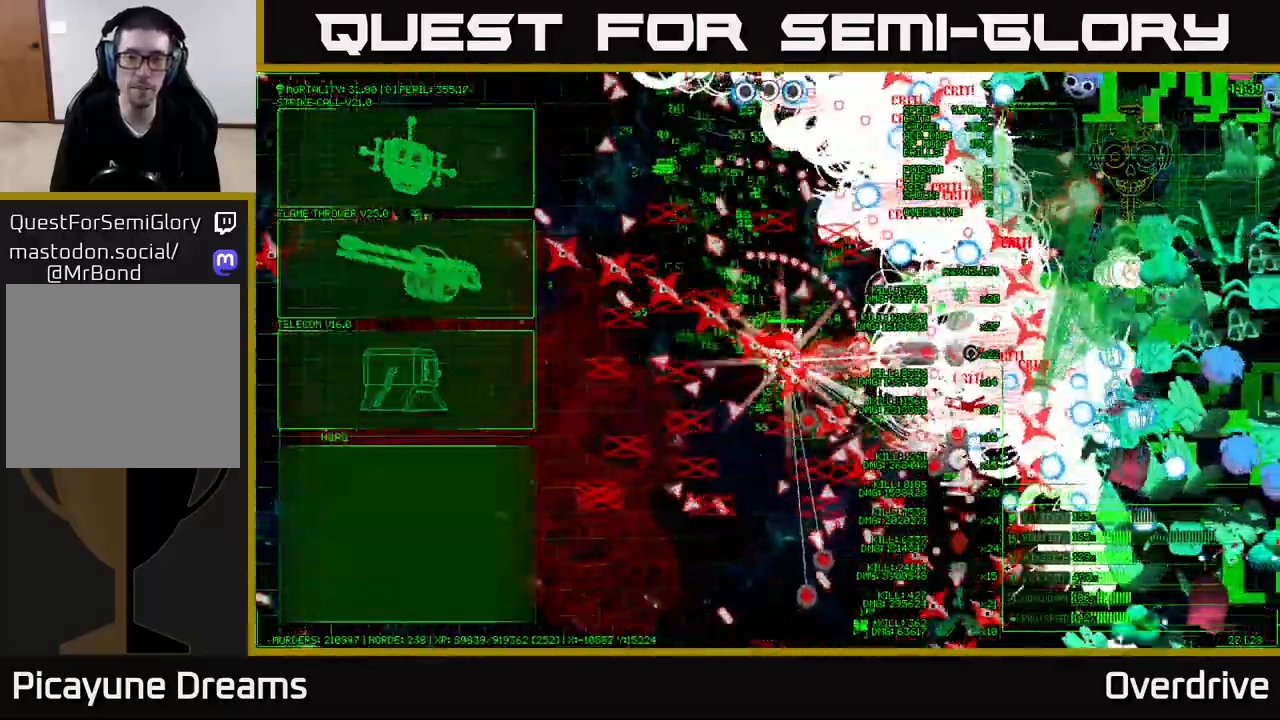
{"buttons": [], "left_stick": "right", "right_stick": "center", "events": [[267, "left_stick", "right"]]}
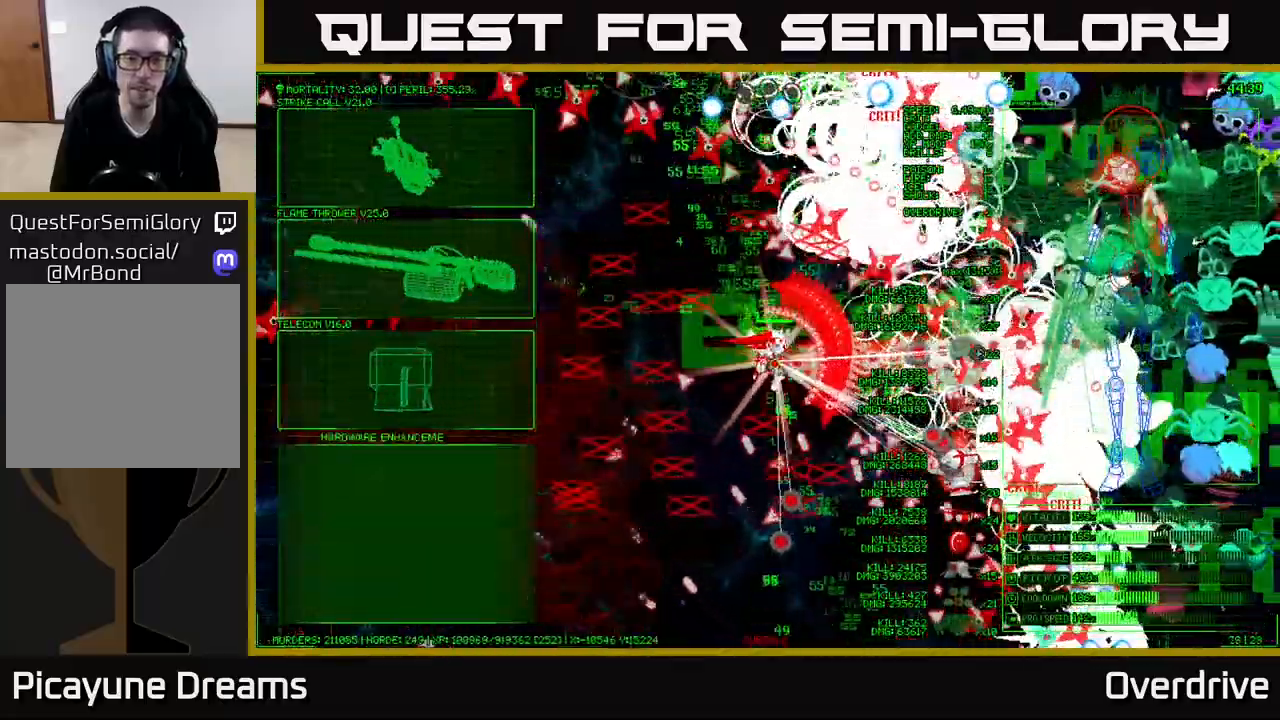
{"buttons": [], "left_stick": "left", "right_stick": "center", "events": [[300, "left_stick", "left"]]}
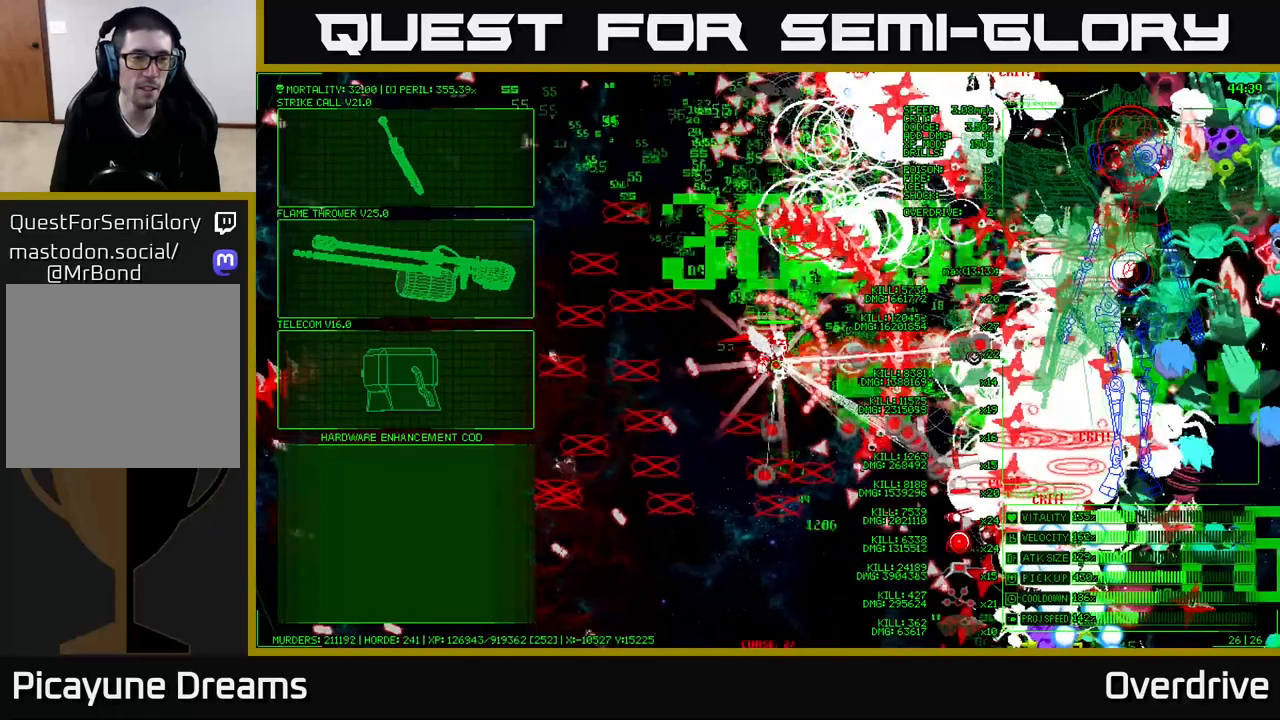
{"buttons": [], "left_stick": "up-left", "right_stick": "center", "events": [[117, "left_stick", "down-left"], [417, "left_stick", "up-left"]]}
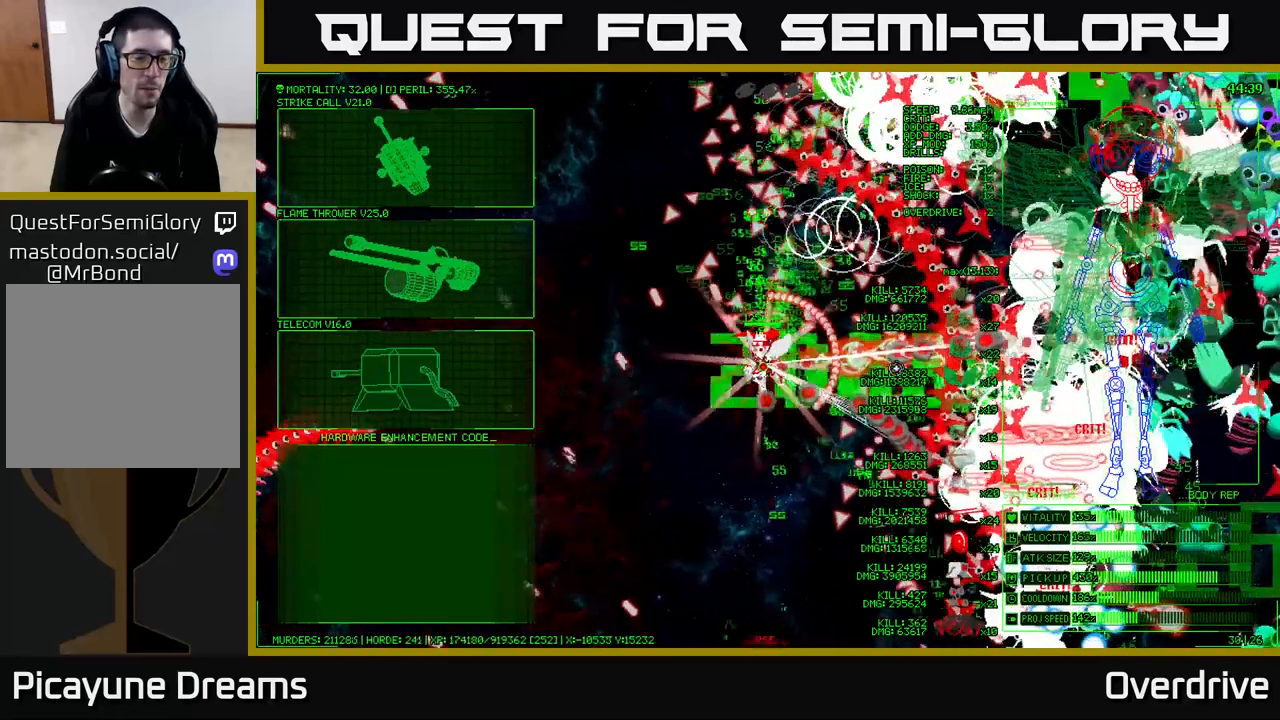
{"buttons": [], "left_stick": "left", "right_stick": "center", "events": [[33, "left_stick", "center"], [317, "left_stick", "left"]]}
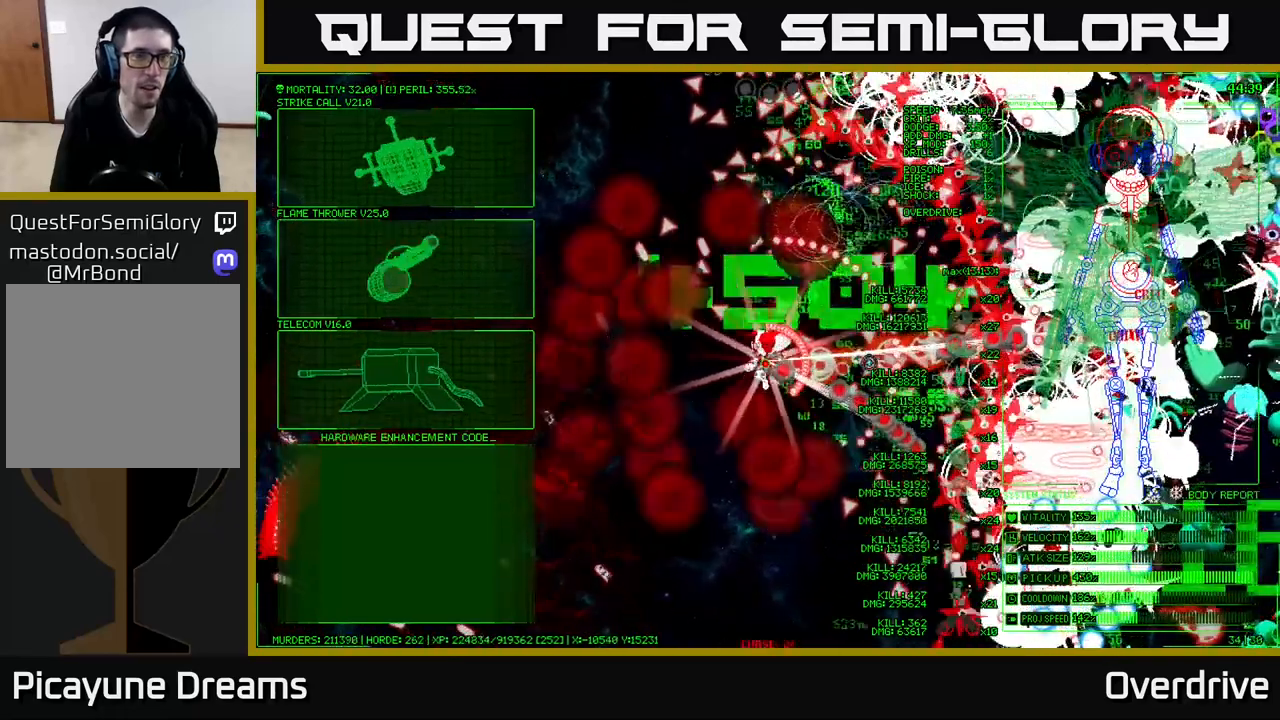
{"buttons": [], "left_stick": "up-left", "right_stick": "center", "events": [[100, "left_stick", "down-left"], [367, "left_stick", "up-left"]]}
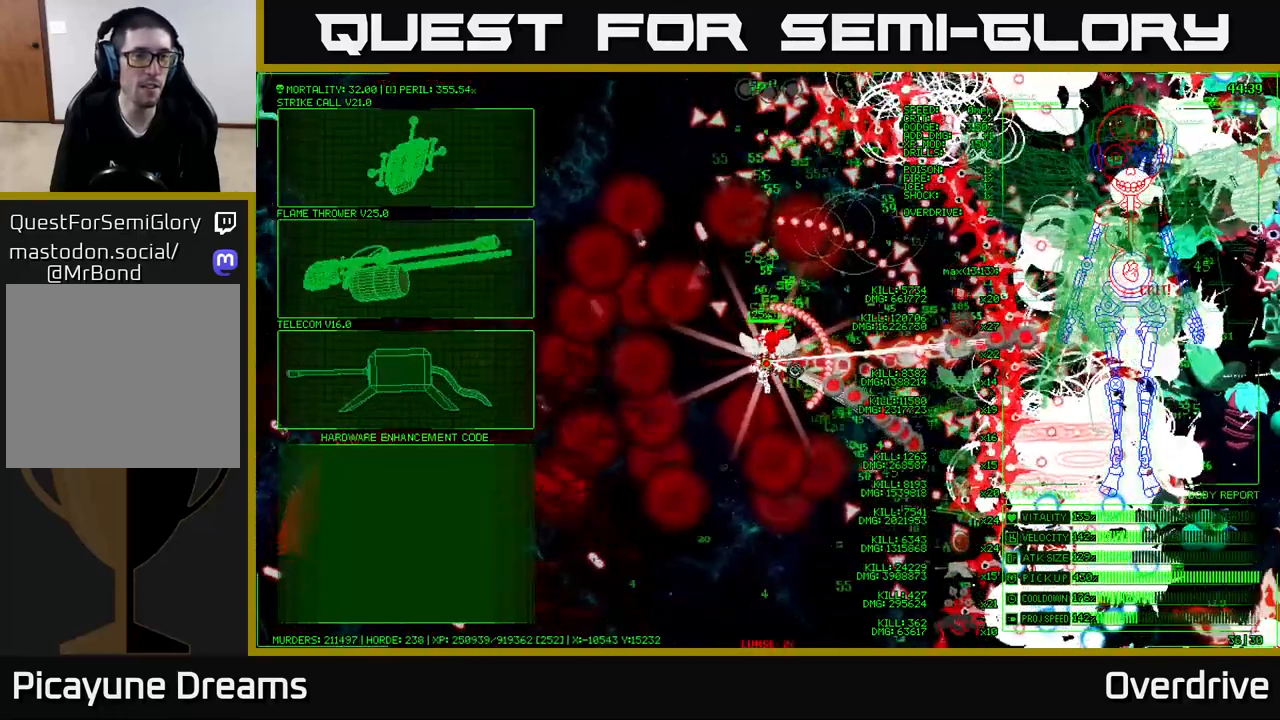
{"buttons": [], "left_stick": "center", "right_stick": "center", "events": [[17, "left_stick", "up"], [250, "left_stick", "up-right"], [433, "left_stick", "center"]]}
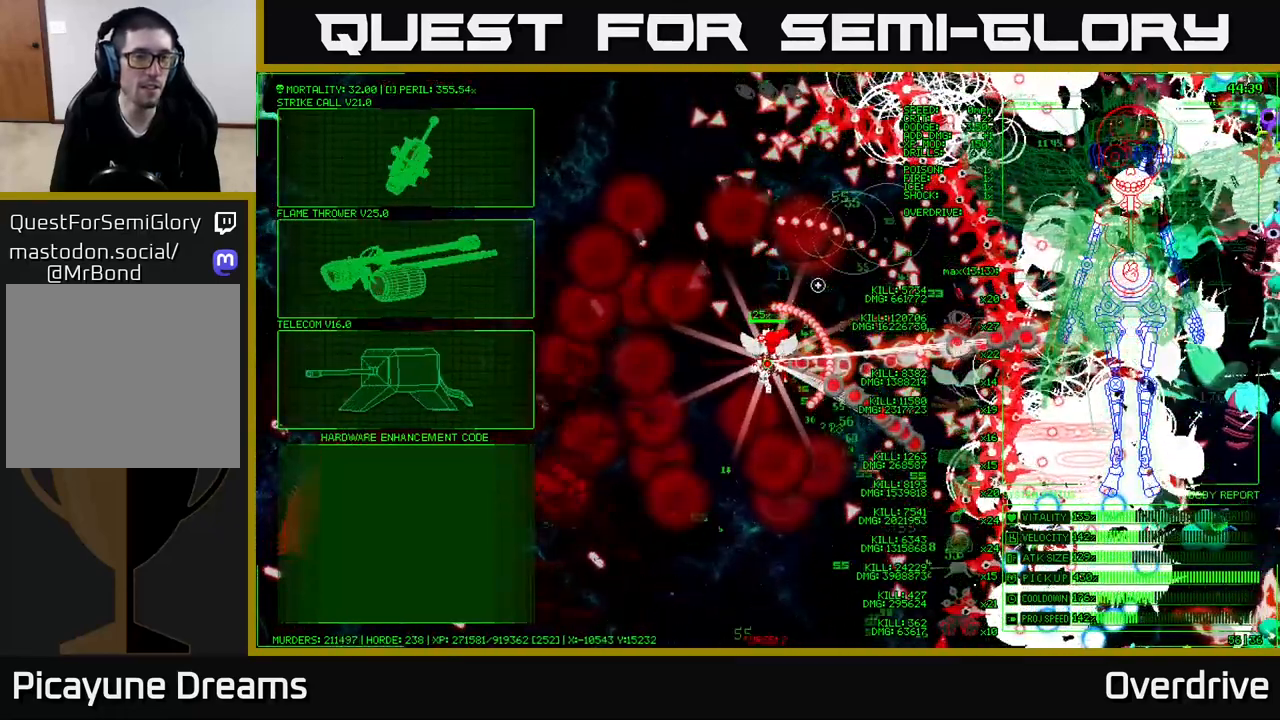
{"buttons": [], "left_stick": "left", "right_stick": "center", "events": [[17, "left_stick", "up-left"], [83, "left_stick", "up"], [317, "left_stick", "left"]]}
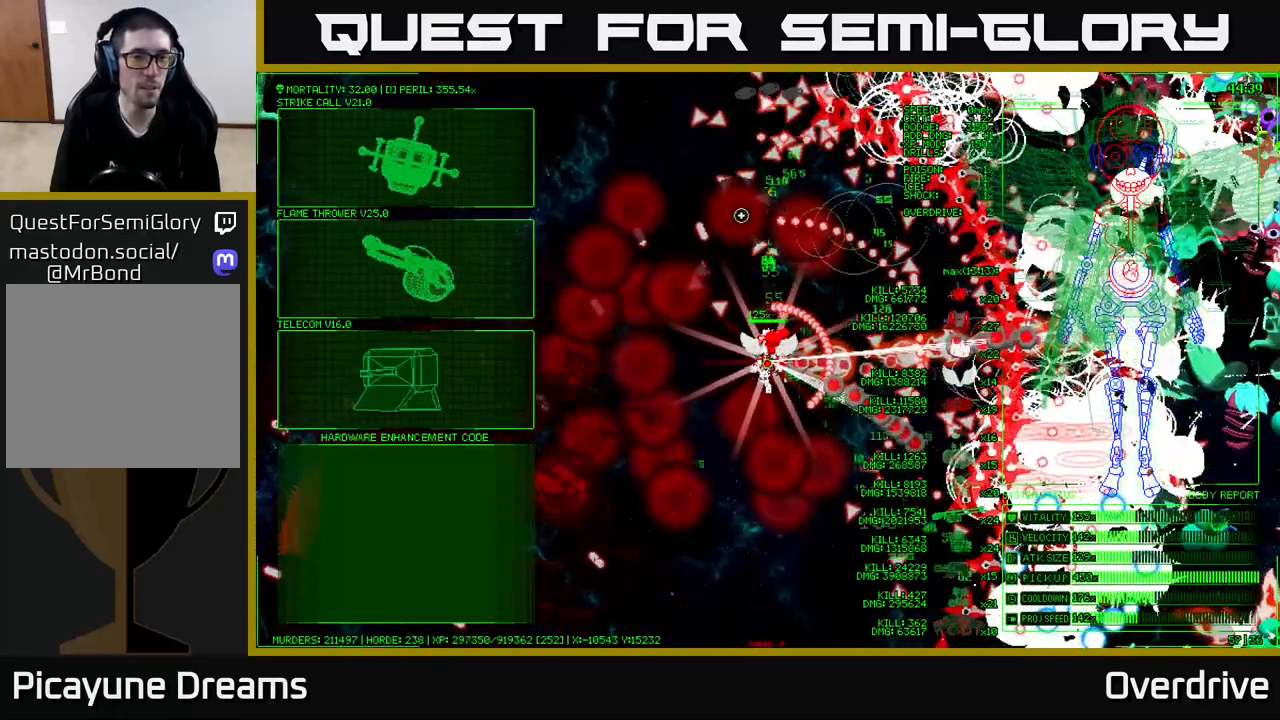
{"buttons": [], "left_stick": "left", "right_stick": "center", "events": []}
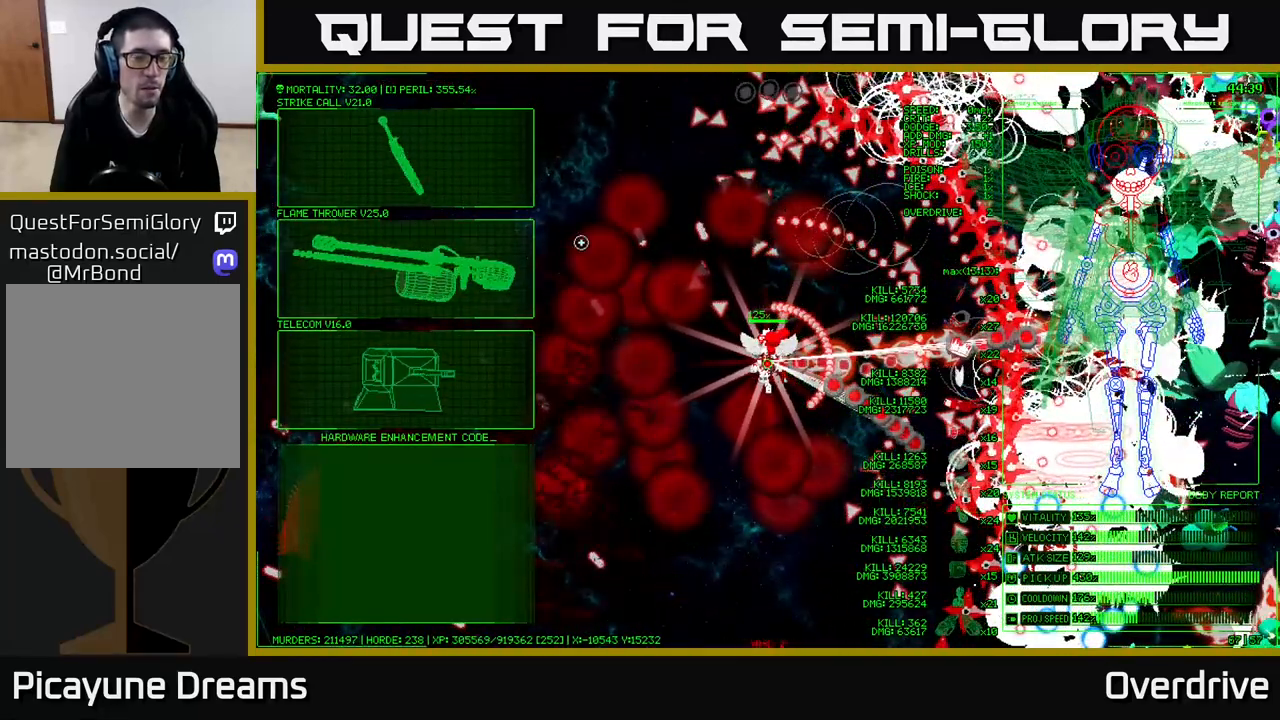
{"buttons": [], "left_stick": "center", "right_stick": "center", "events": [[67, "left_stick", "up-left"], [467, "left_stick", "center"]]}
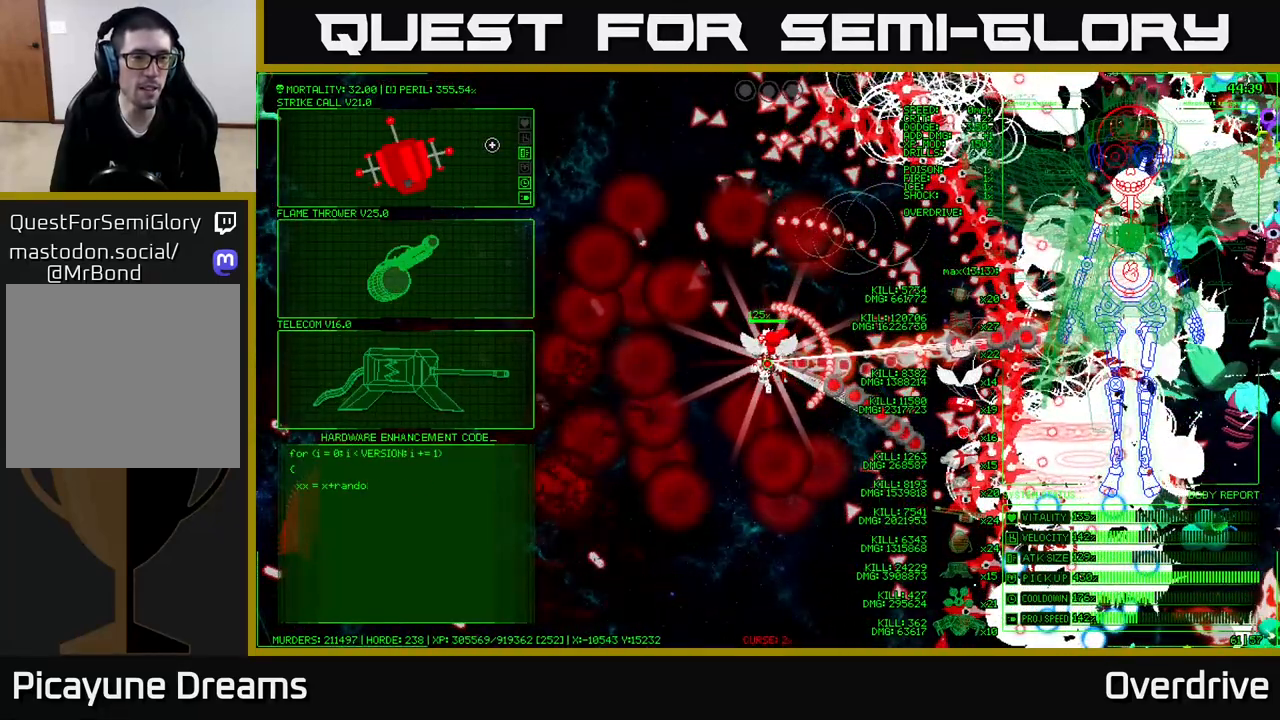
{"buttons": [], "left_stick": "down-right", "right_stick": "center", "events": [[217, "left_stick", "down-left"], [383, "left_stick", "down-right"]]}
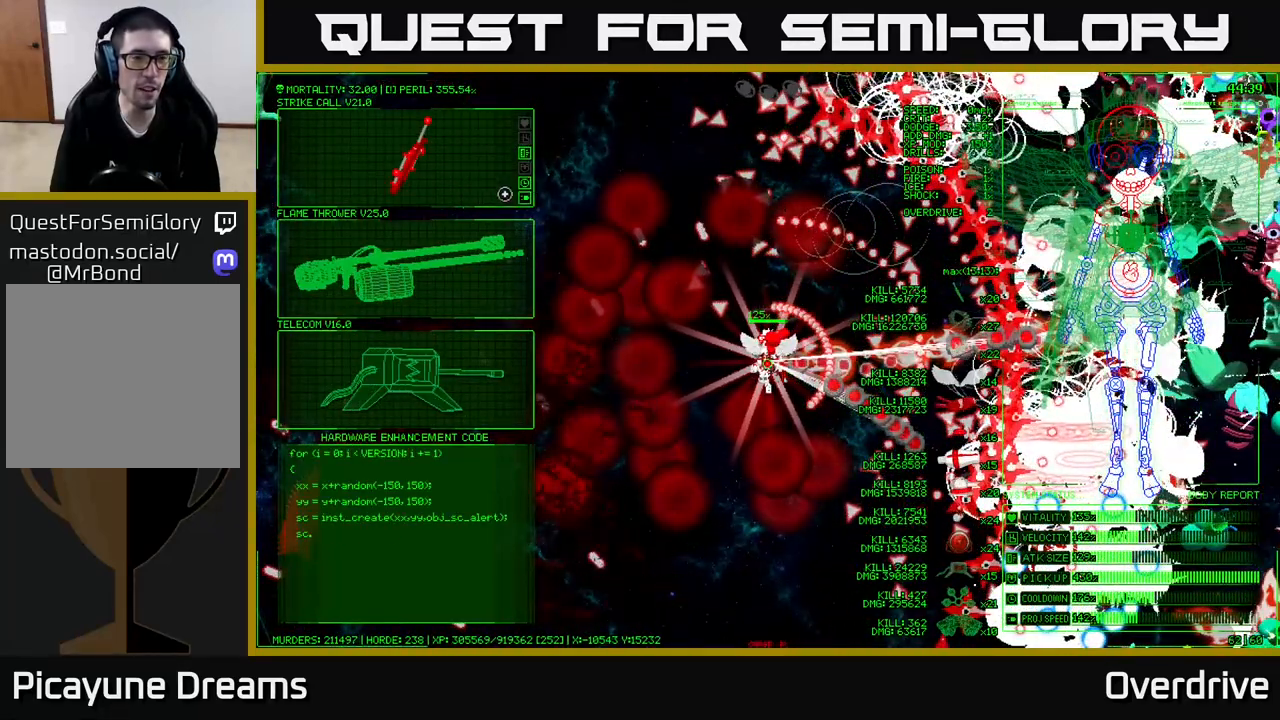
{"buttons": [], "left_stick": "right", "right_stick": "center", "events": [[233, "left_stick", "right"]]}
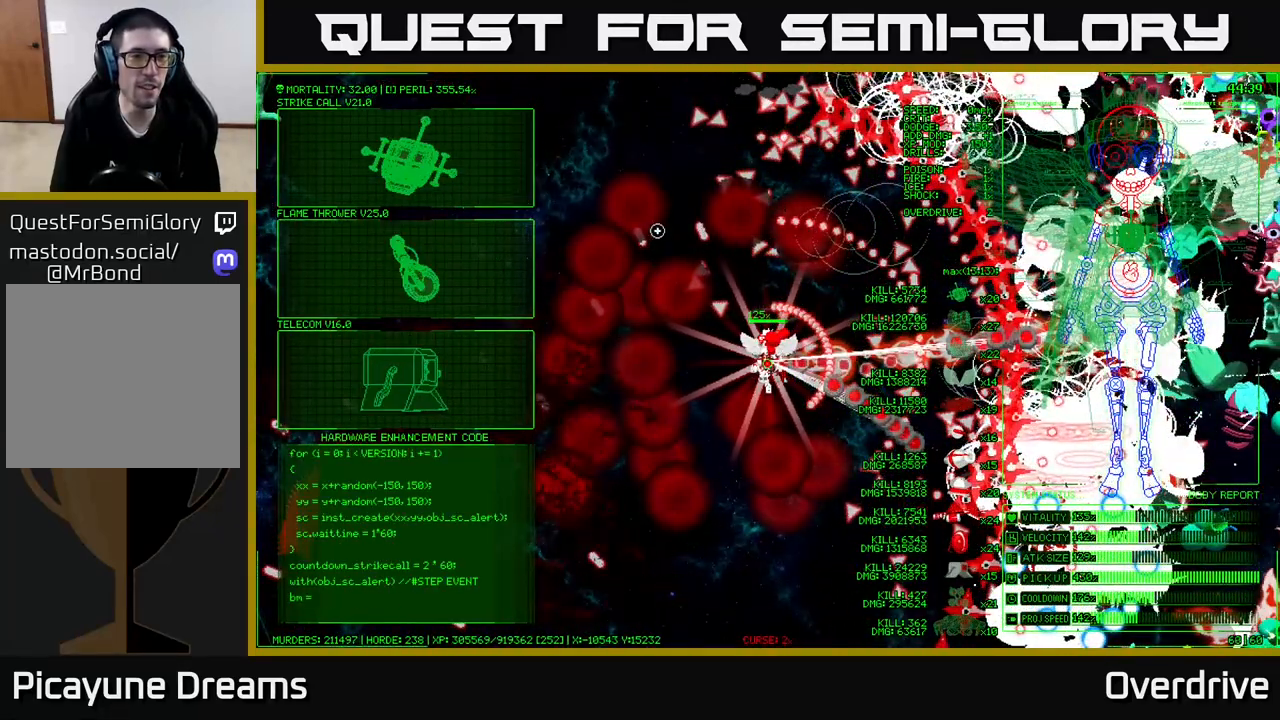
{"buttons": [], "left_stick": "up-right", "right_stick": "center", "events": [[67, "left_stick", "up-right"]]}
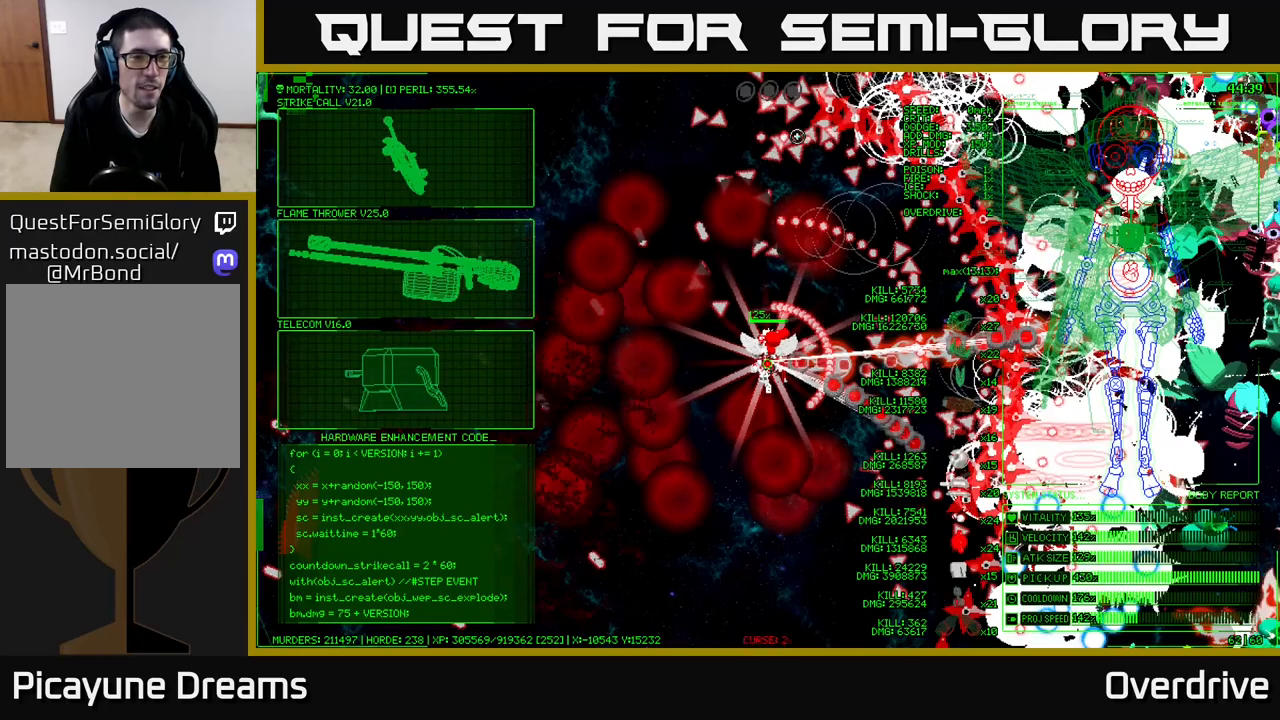
{"buttons": [], "left_stick": "left", "right_stick": "center", "events": [[117, "left_stick", "center"], [183, "left_stick", "down-left"], [467, "left_stick", "left"]]}
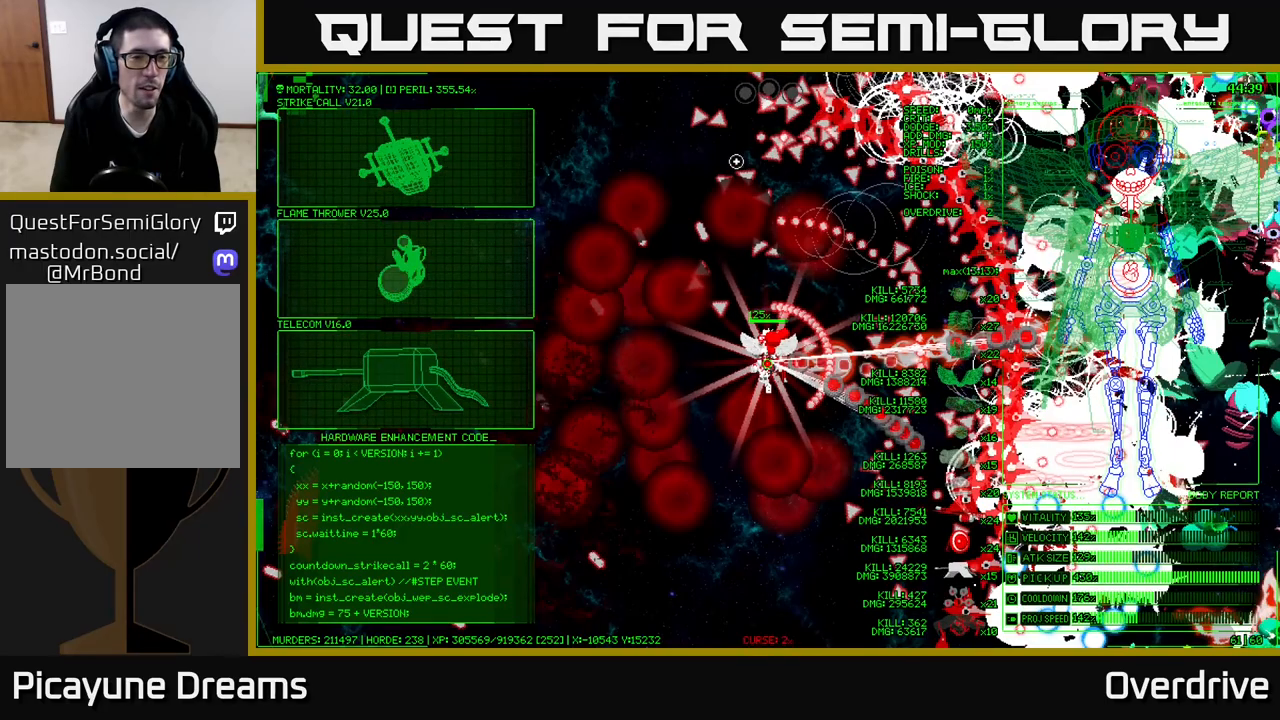
{"buttons": [], "left_stick": "left", "right_stick": "center", "events": [[167, "left_stick", "up-left"], [283, "left_stick", "center"], [500, "left_stick", "left"]]}
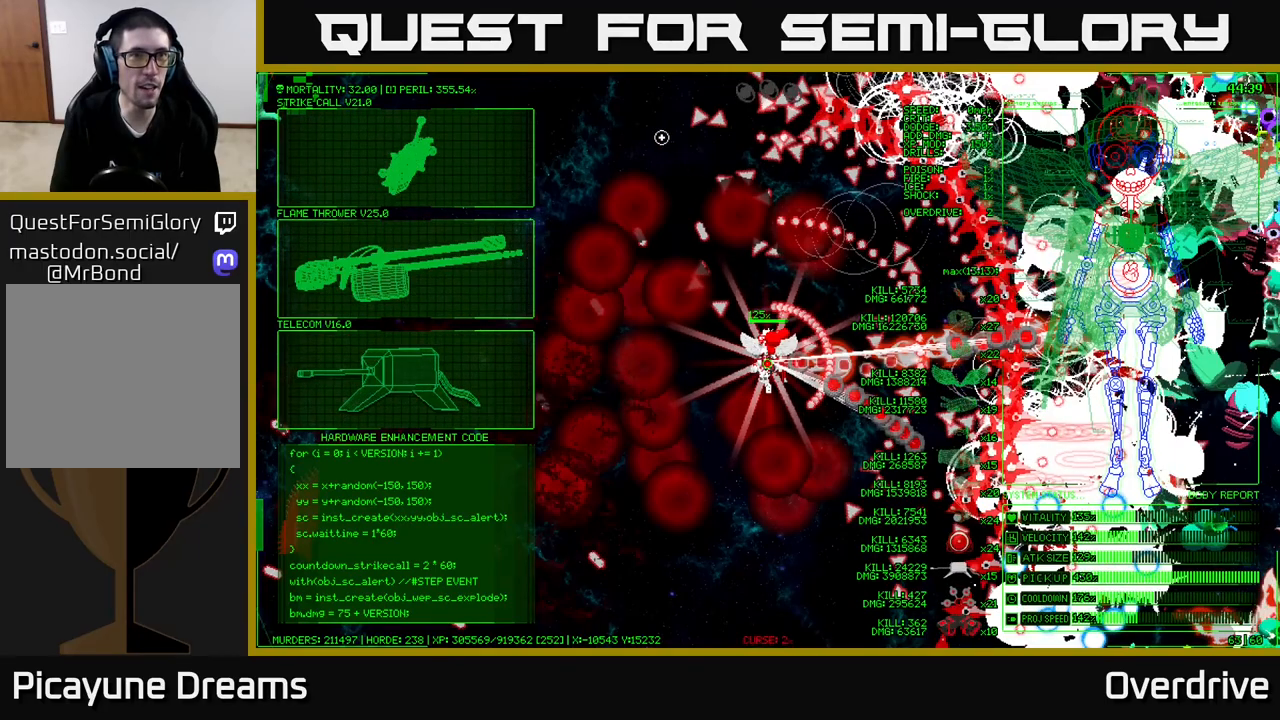
{"buttons": [], "left_stick": "left", "right_stick": "center", "events": []}
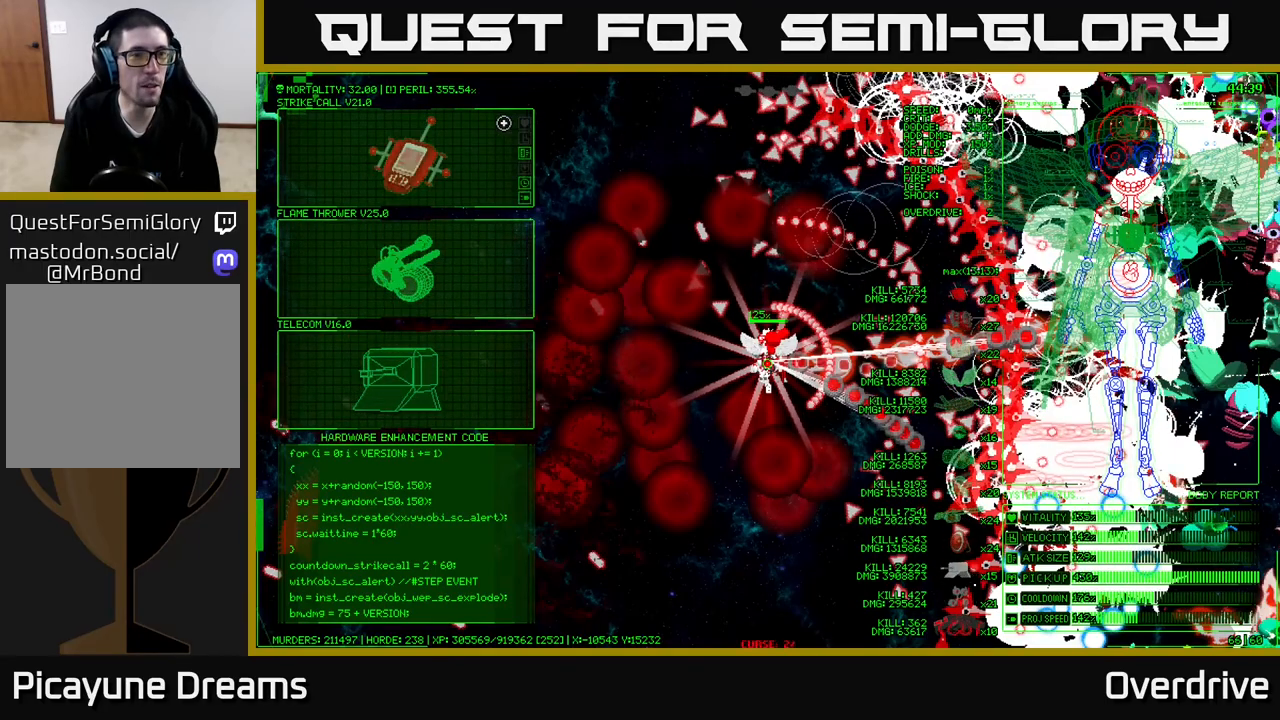
{"buttons": [], "left_stick": "center", "right_stick": "center", "events": [[67, "left_stick", "down-left"], [233, "left_stick", "center"]]}
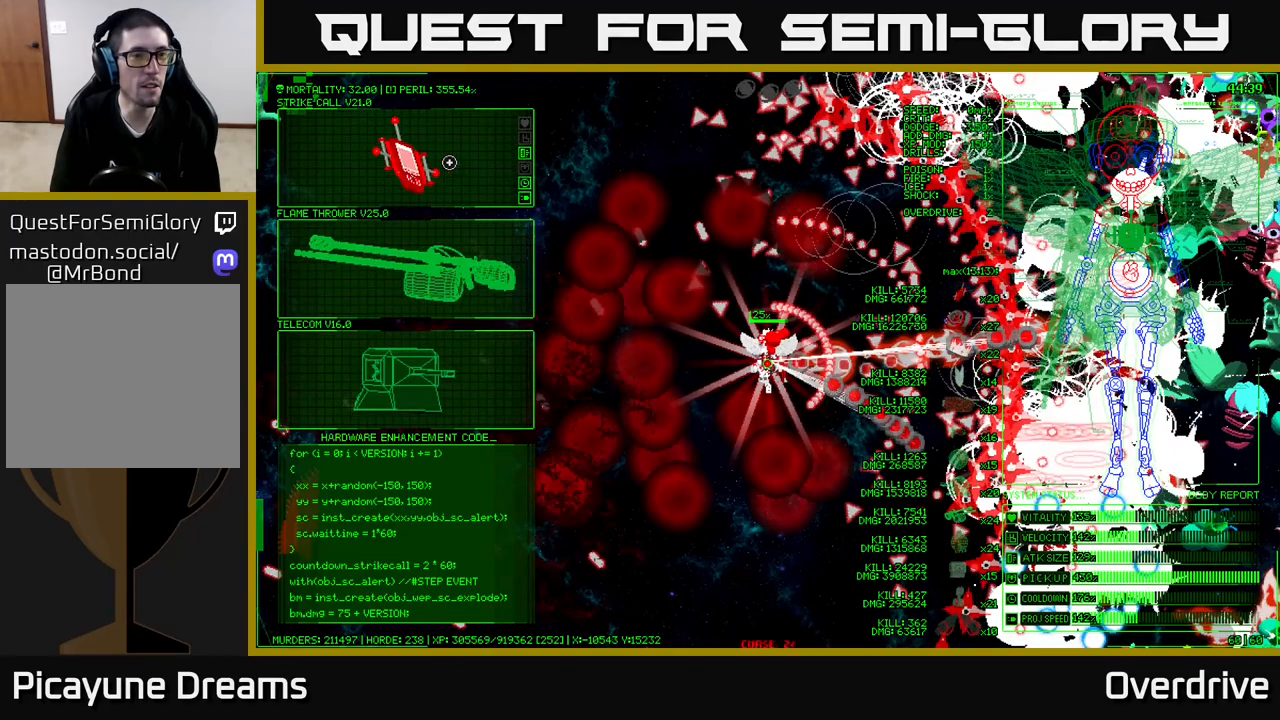
{"buttons": [], "left_stick": "down-left", "right_stick": "center", "events": [[67, "left_stick", "up"], [250, "left_stick", "down-left"]]}